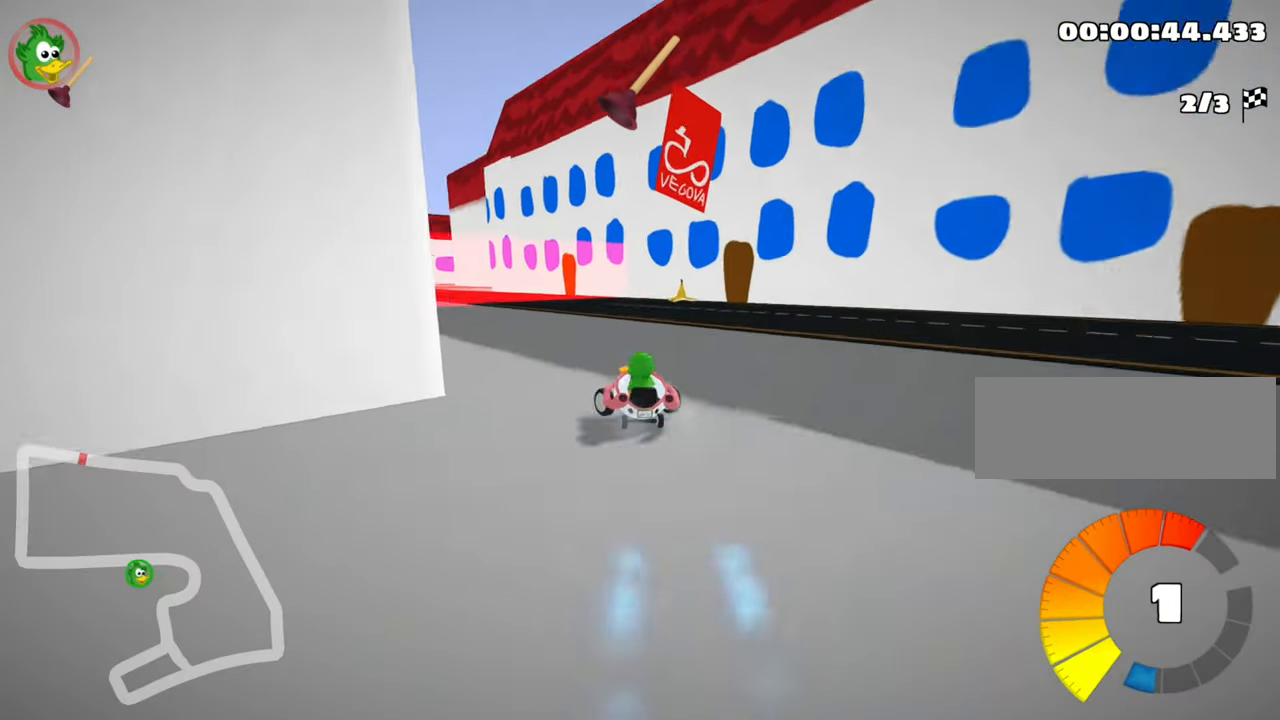
Gameplay with keyboard; each line is a JSON object with the keys held at the frame after it. "events" lists presses ("down") and releases ("up") of "down", "fire", "left", "look", "nitro", "right", "skid" and "up" between this image and that frame as [ms after this image, input, new state], when the widget could be followed in between. No other keys are recorded. Mouse input is not recorded. Key names are as the overlay labels them; some are game actions (e.g. jump) rather than physical keys. Not read: other_keys.
{"keys": ["left"], "events": [[333, "up", "up"], [383, "left", "down"]]}
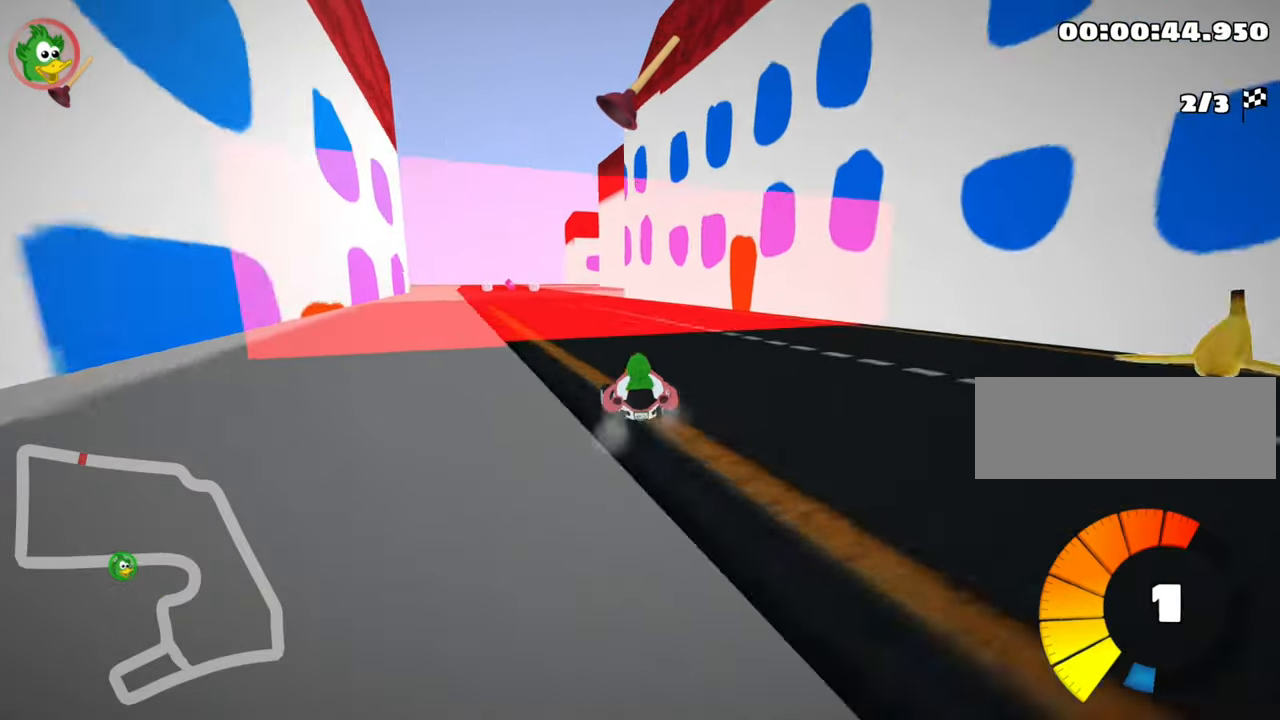
{"keys": ["right", "skid", "up"], "events": [[150, "up", "down"], [250, "left", "up"], [317, "skid", "down"], [333, "right", "down"]]}
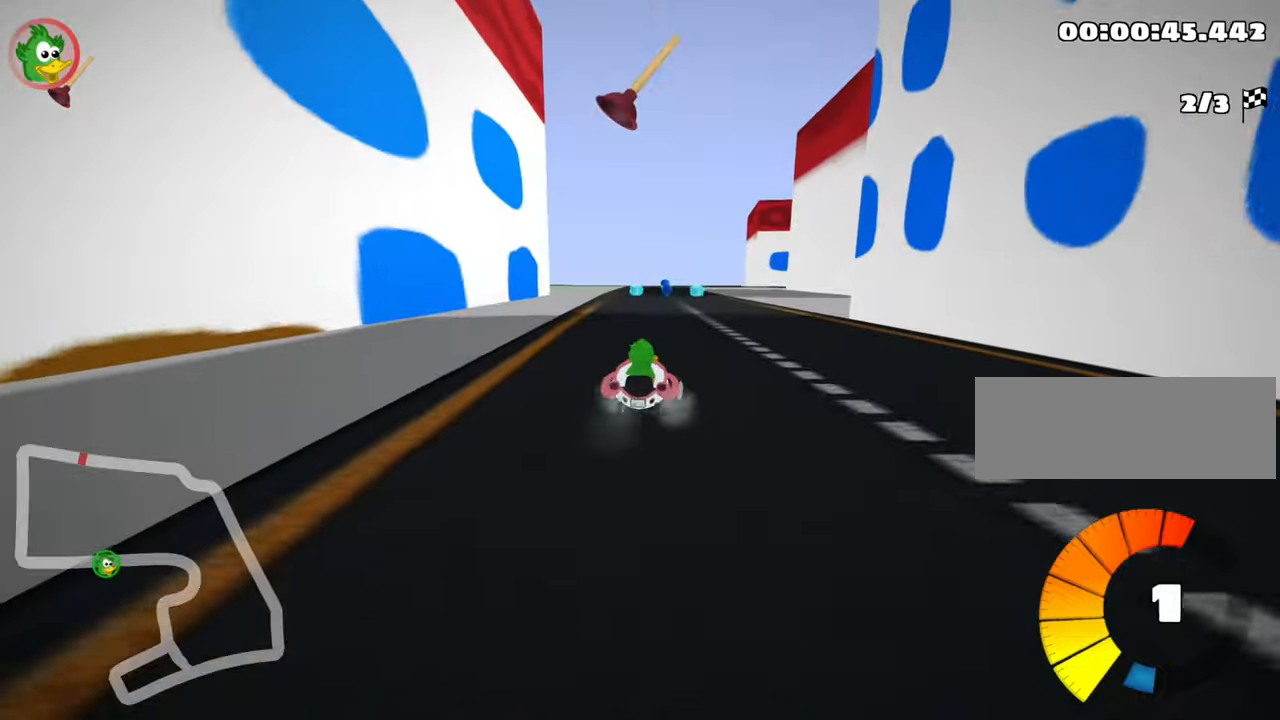
{"keys": ["right", "skid", "up"], "events": [[233, "nitro", "down"], [383, "nitro", "up"]]}
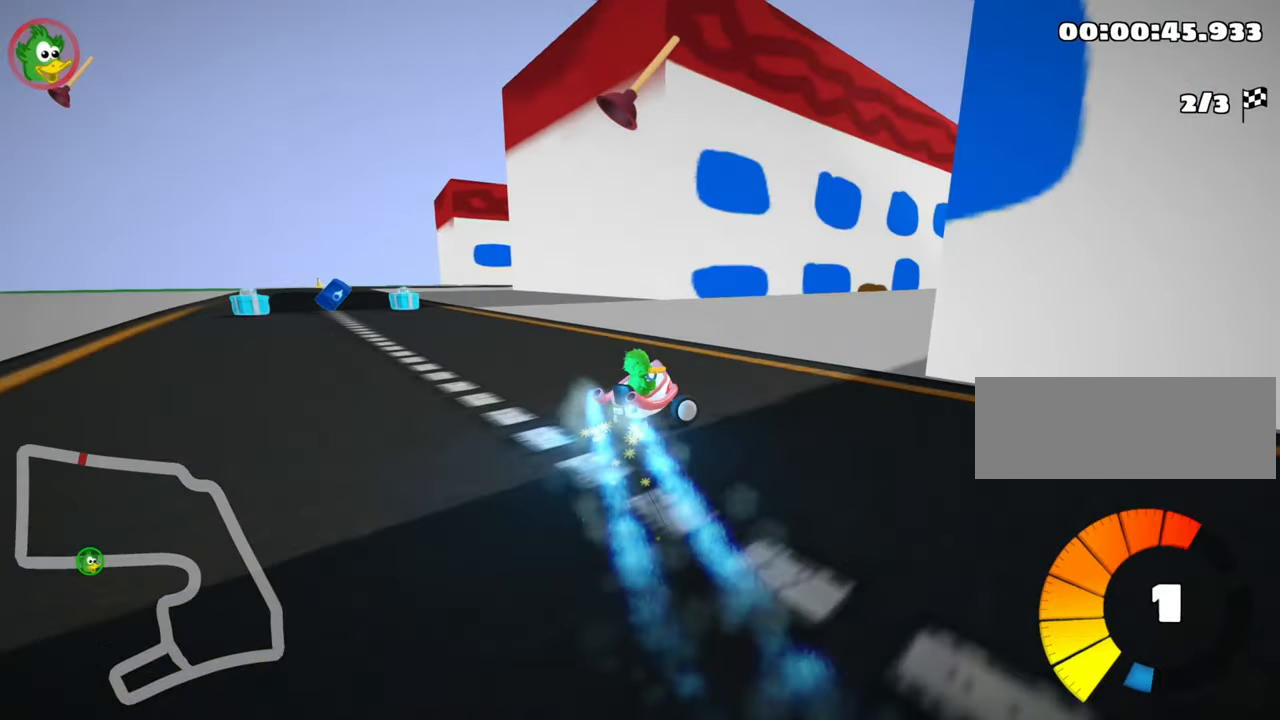
{"keys": ["up"], "events": [[50, "right", "up"], [100, "skid", "up"]]}
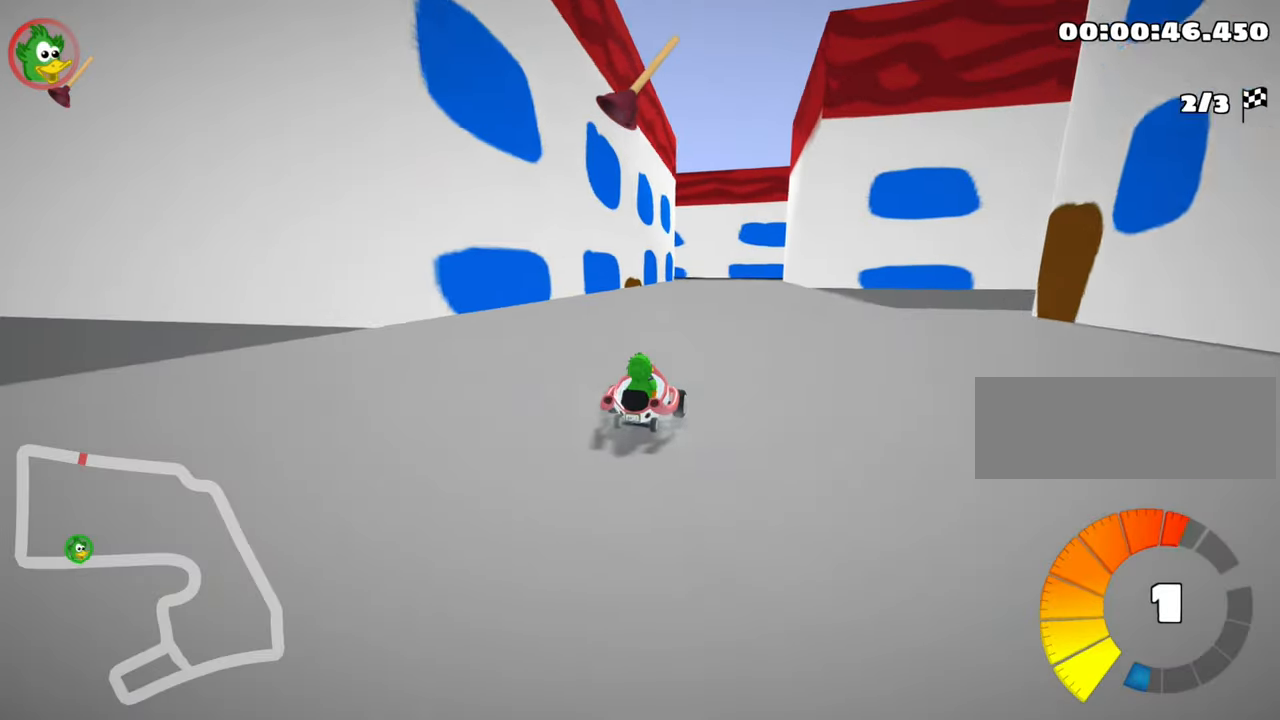
{"keys": ["nitro", "up"], "events": [[250, "nitro", "down"]]}
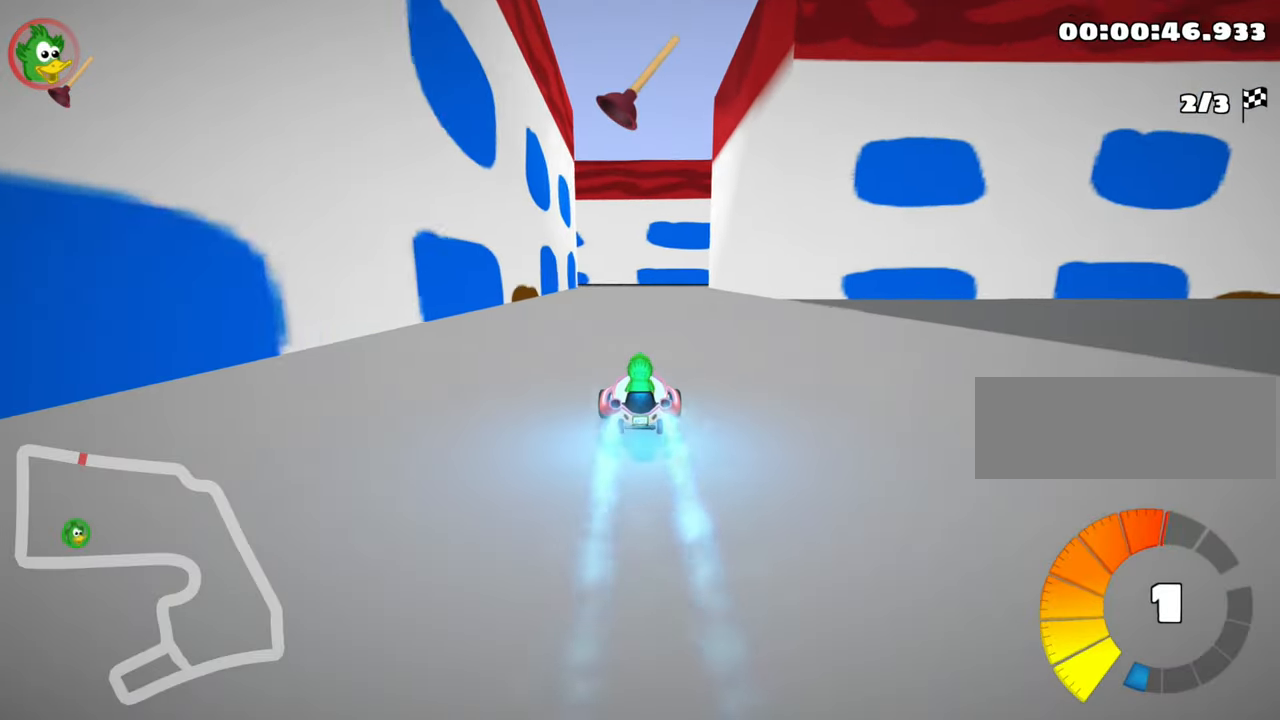
{"keys": ["up"], "events": [[150, "nitro", "up"]]}
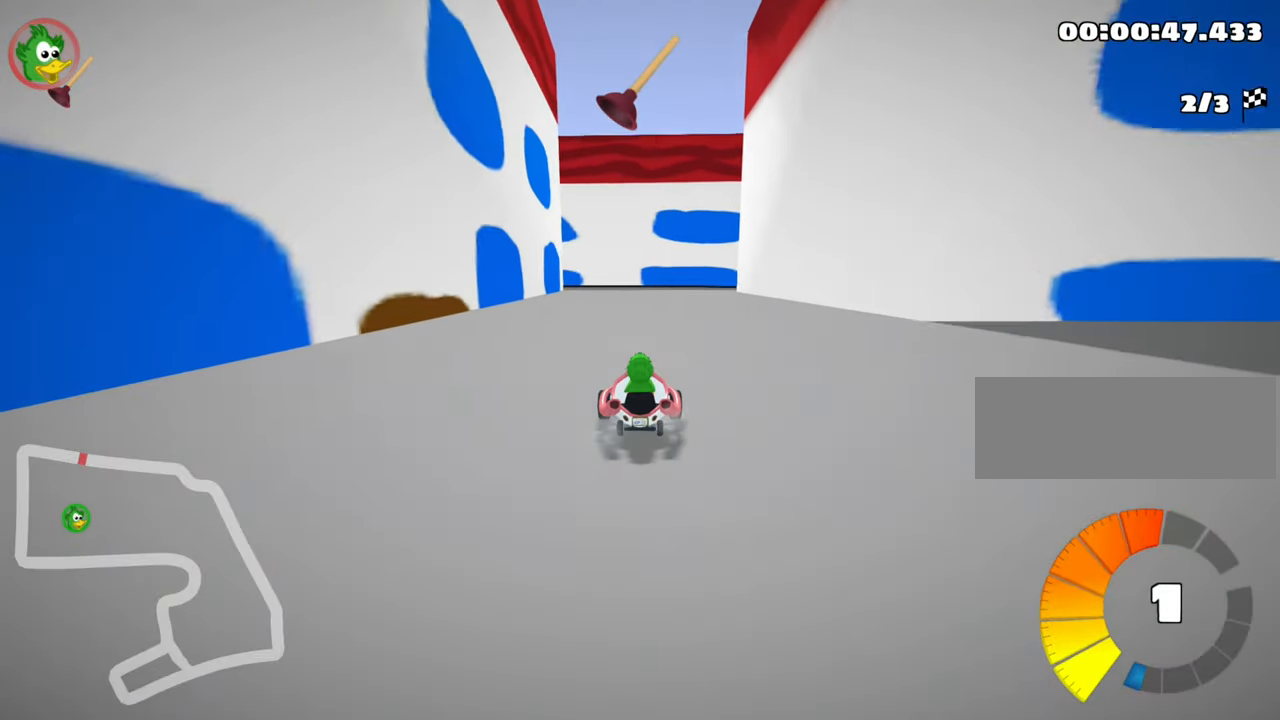
{"keys": ["up"], "events": [[100, "left", "down"], [300, "left", "up"]]}
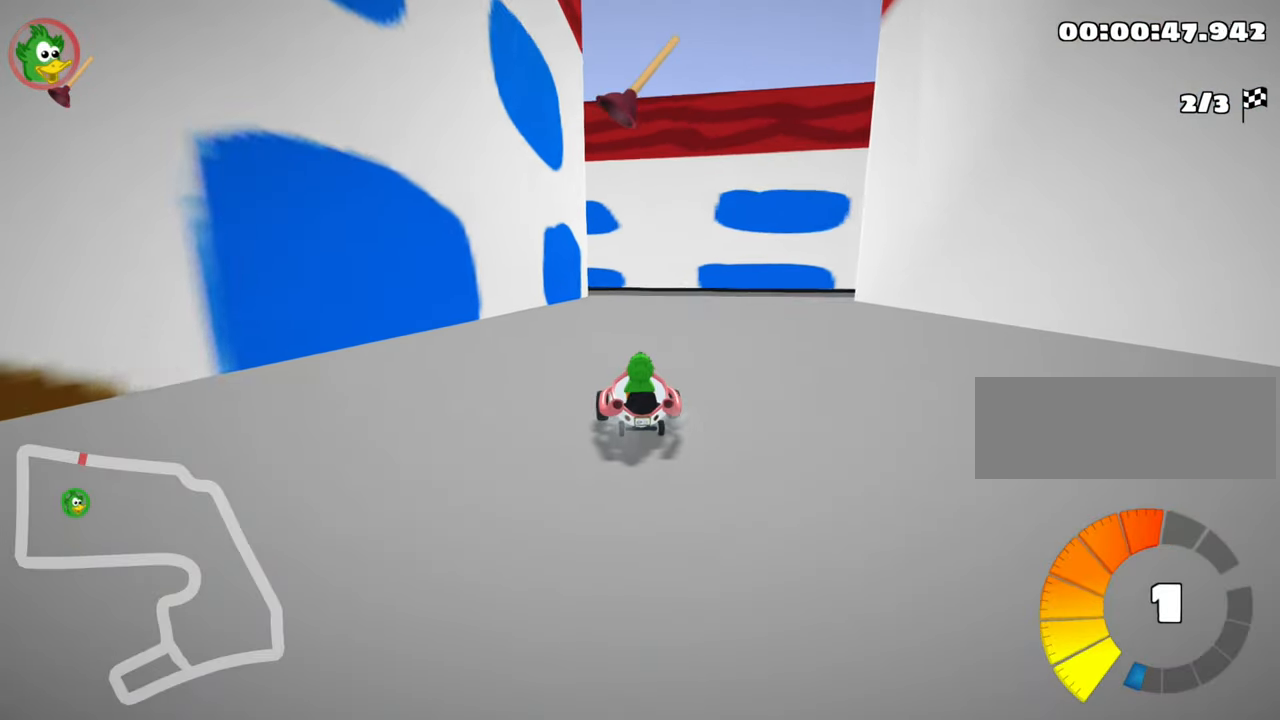
{"keys": ["left", "skid", "up"], "events": [[50, "skid", "down"], [83, "right", "down"], [183, "right", "up"], [217, "left", "down"]]}
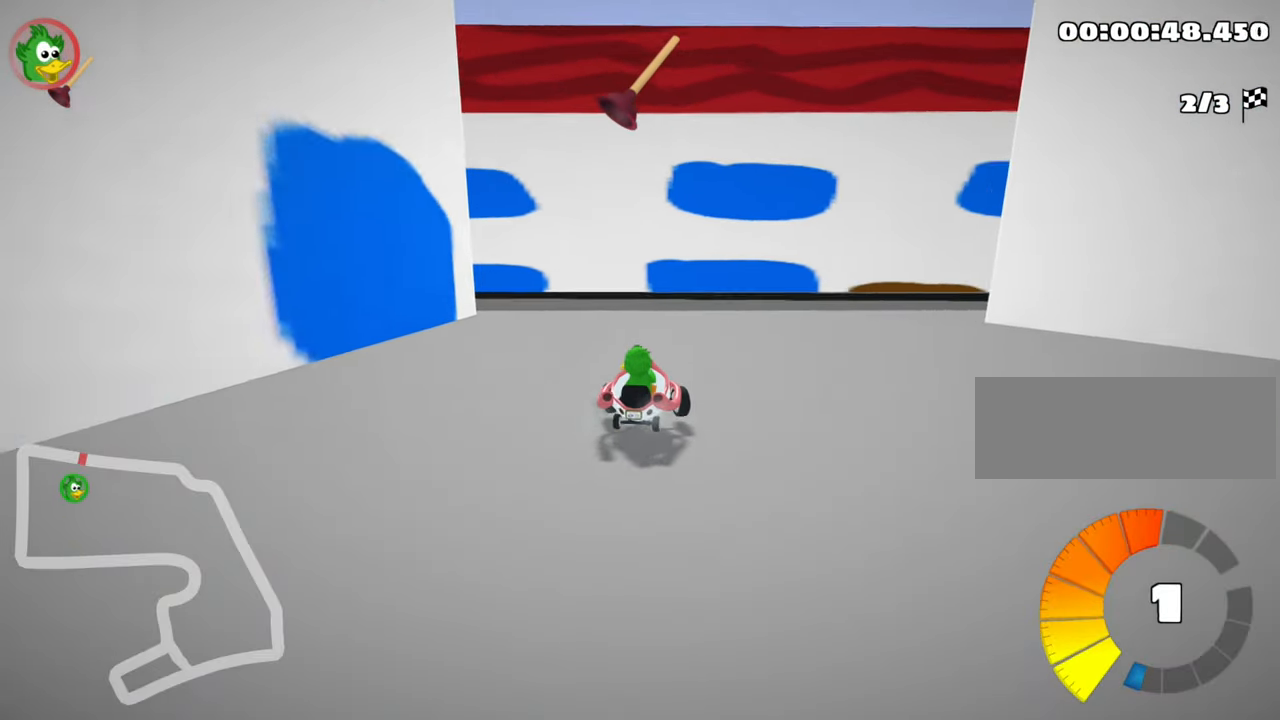
{"keys": ["right", "skid", "up"], "events": [[250, "right", "down"], [283, "left", "up"]]}
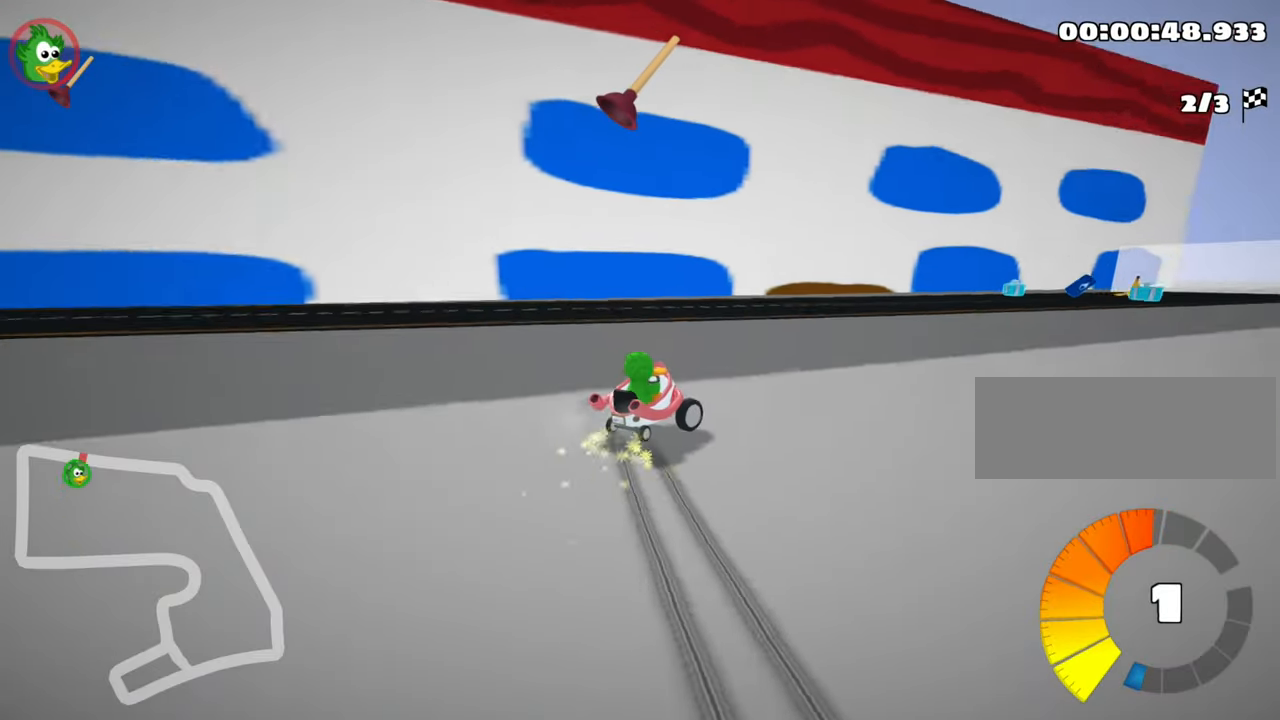
{"keys": ["right", "skid", "up"], "events": []}
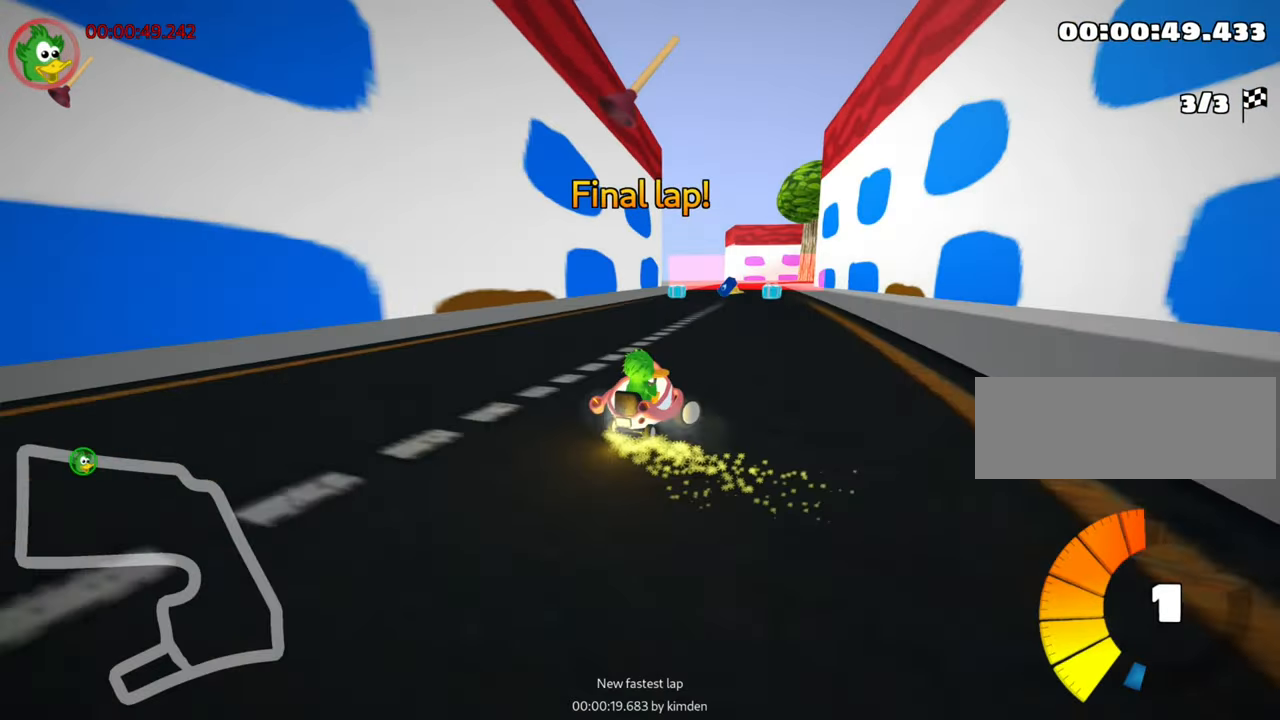
{"keys": ["left", "up"], "events": [[83, "skid", "up"], [133, "right", "up"], [400, "left", "down"]]}
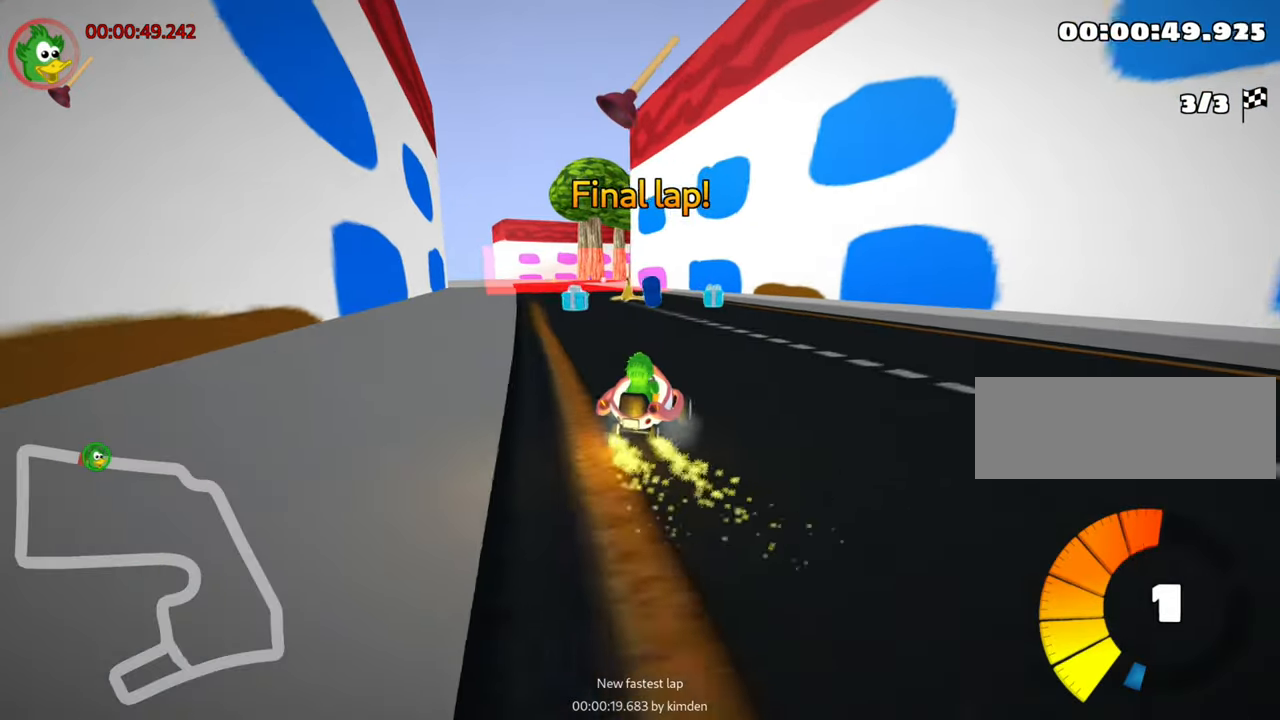
{"keys": [], "events": [[300, "left", "up"], [317, "up", "up"]]}
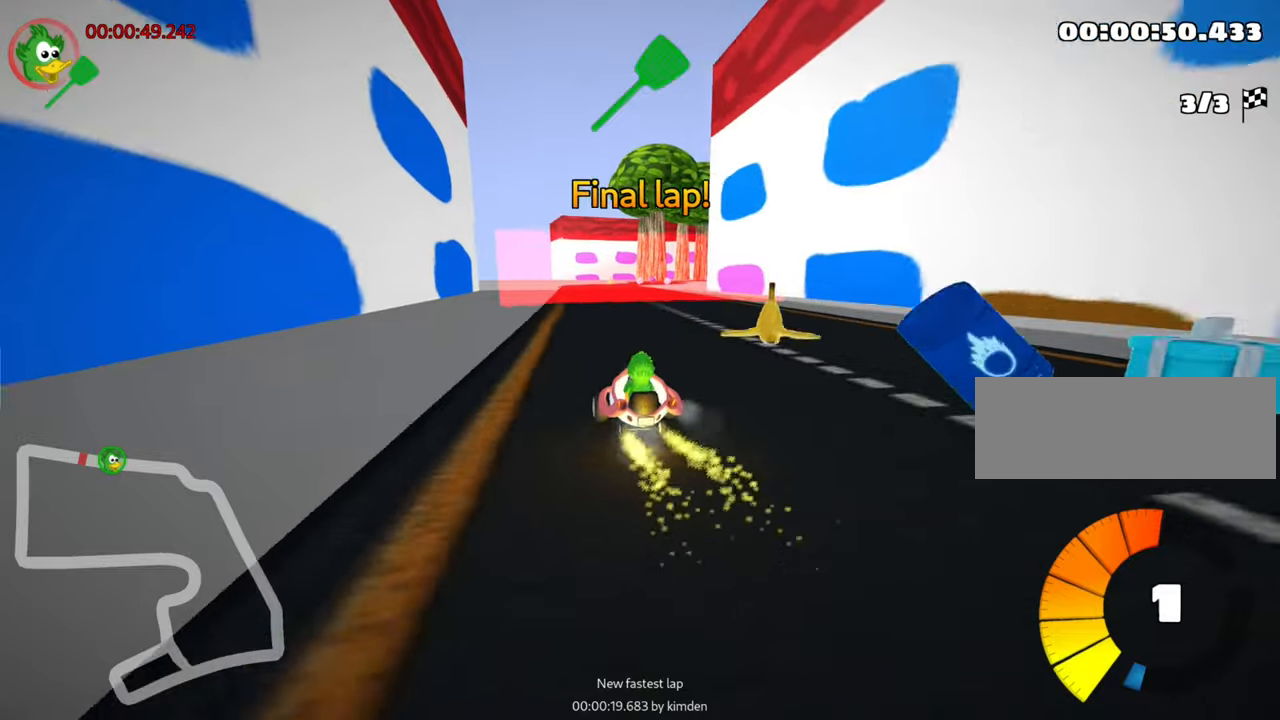
{"keys": [], "events": [[250, "right", "down"], [384, "right", "up"]]}
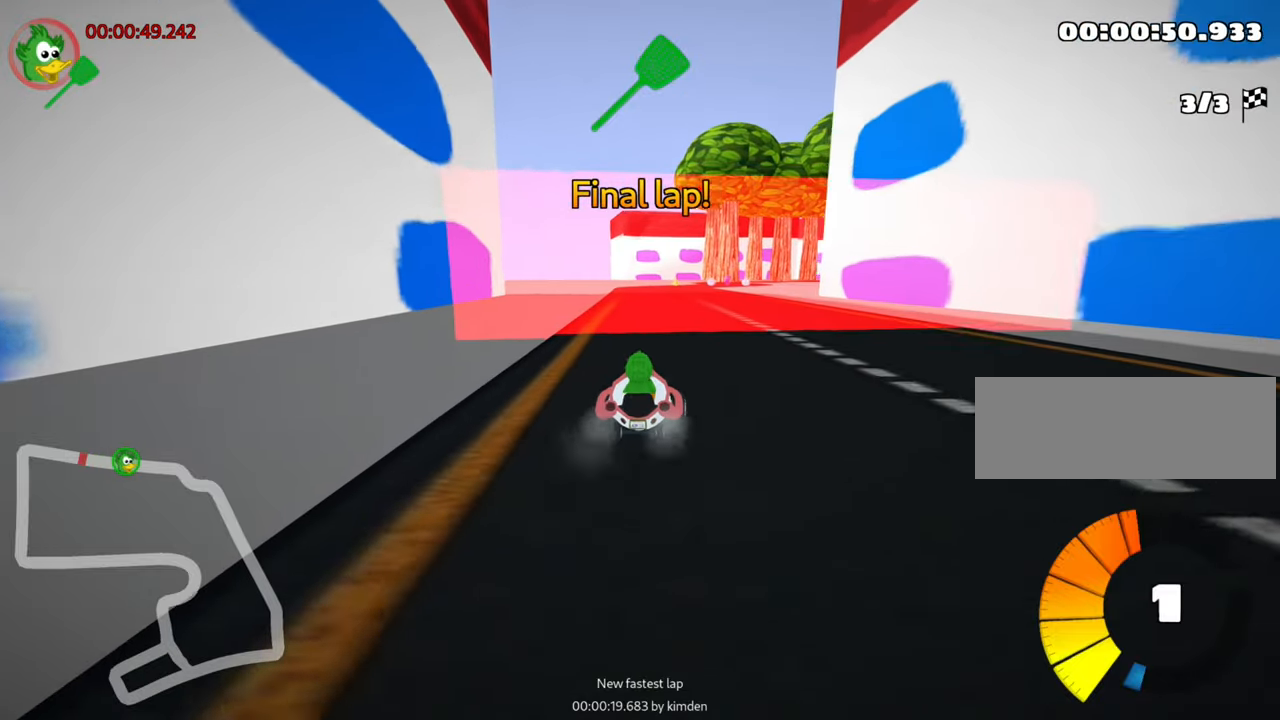
{"keys": ["left", "skid", "up"], "events": [[234, "up", "down"], [500, "left", "down"], [500, "skid", "down"]]}
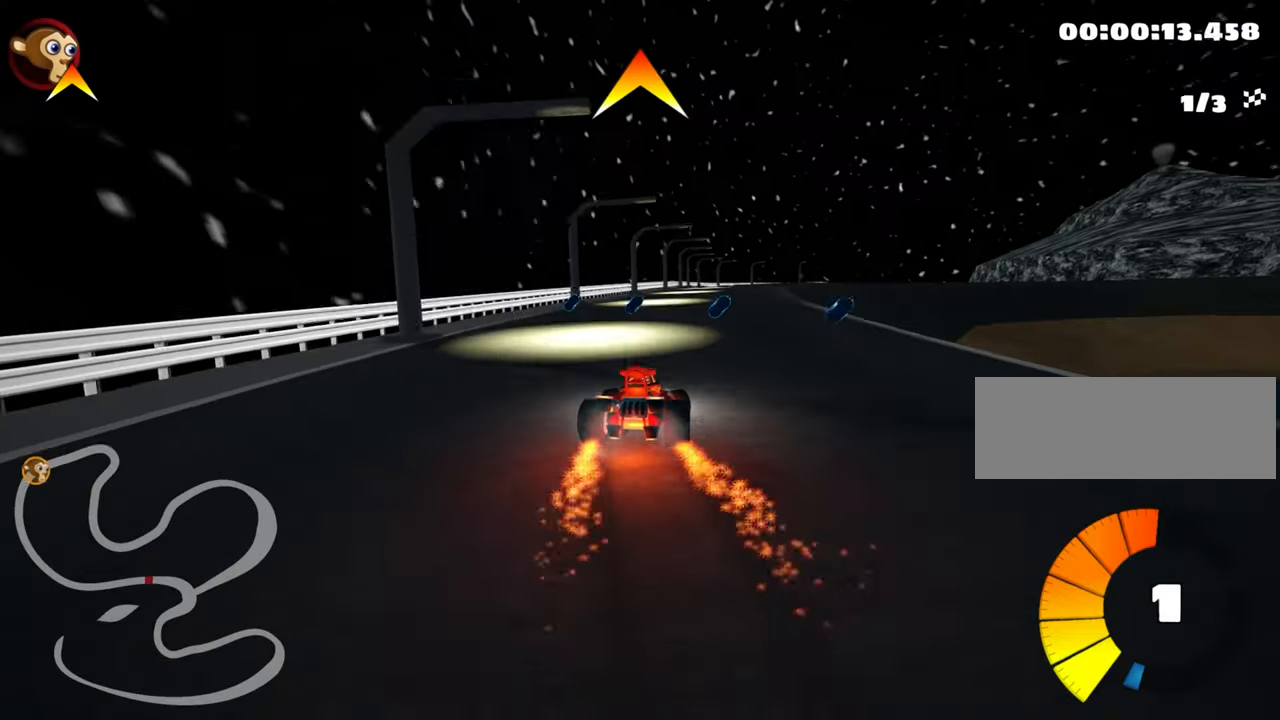
{"keys": ["left", "skid", "up"], "events": [[50, "fire", "down"], [84, "left", "up"], [267, "fire", "up"], [500, "left", "down"]]}
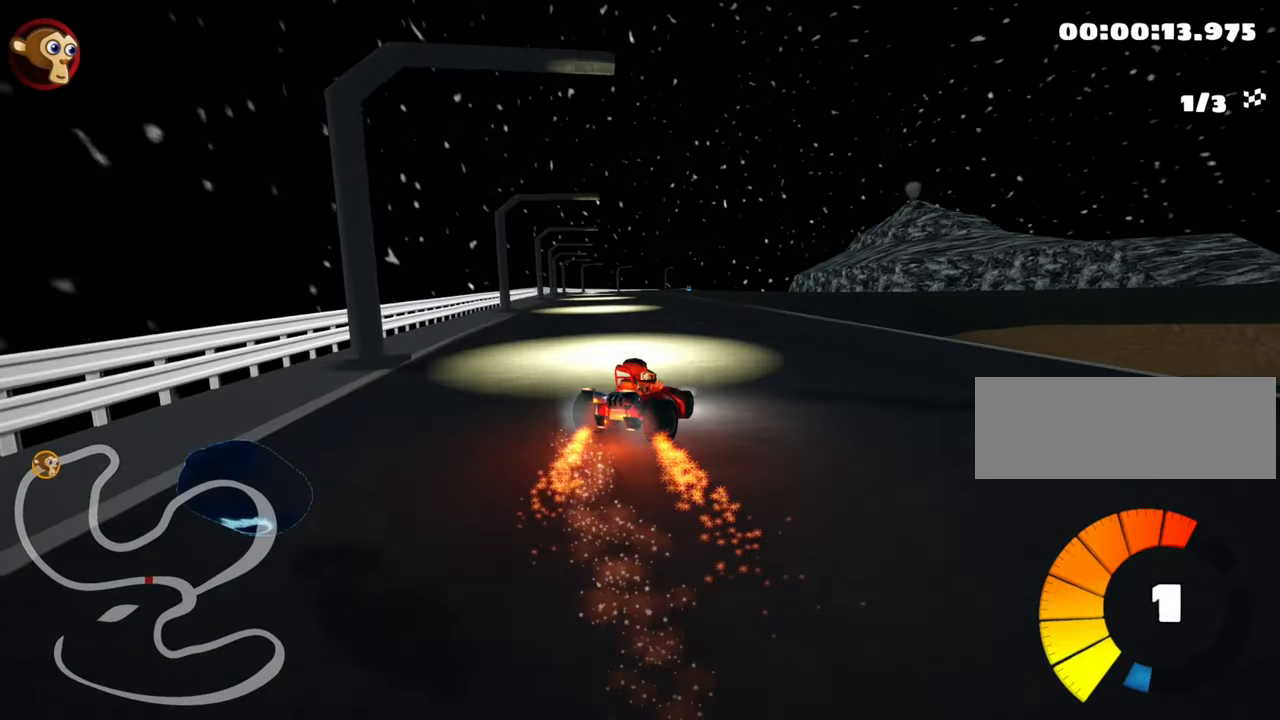
{"keys": ["left", "skid", "up"], "events": []}
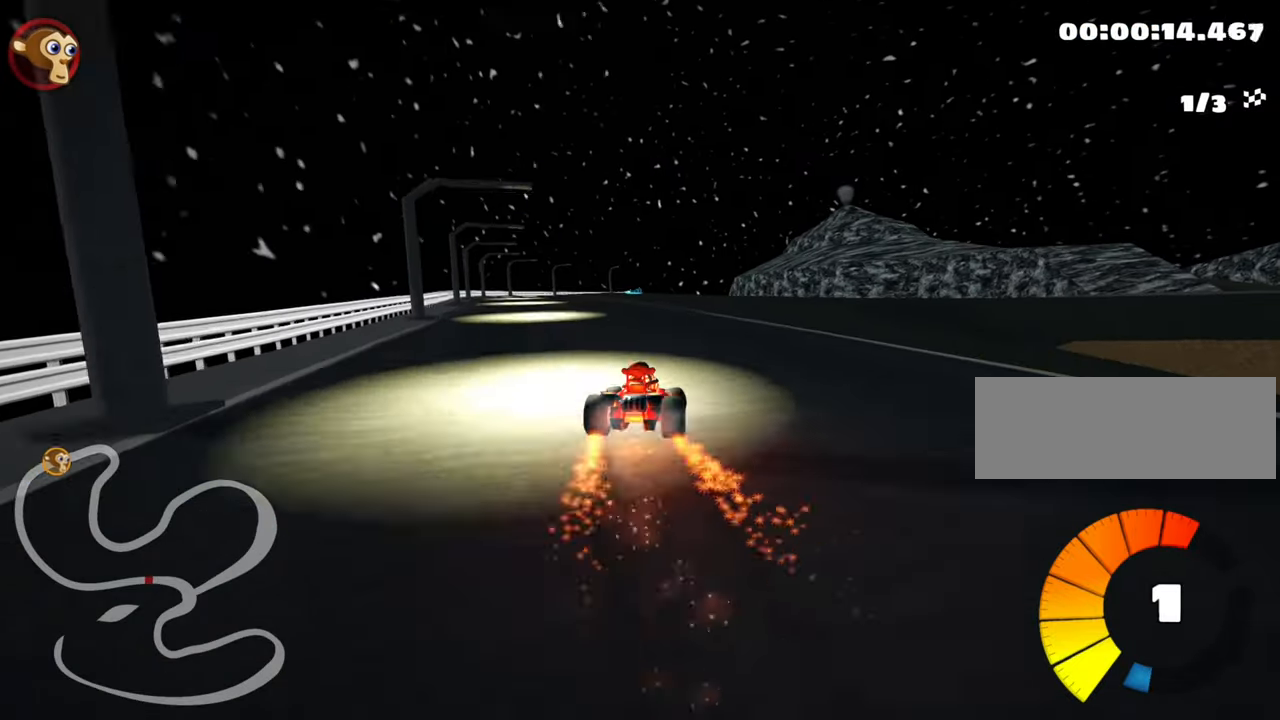
{"keys": ["left", "up"], "events": [[334, "skid", "up"]]}
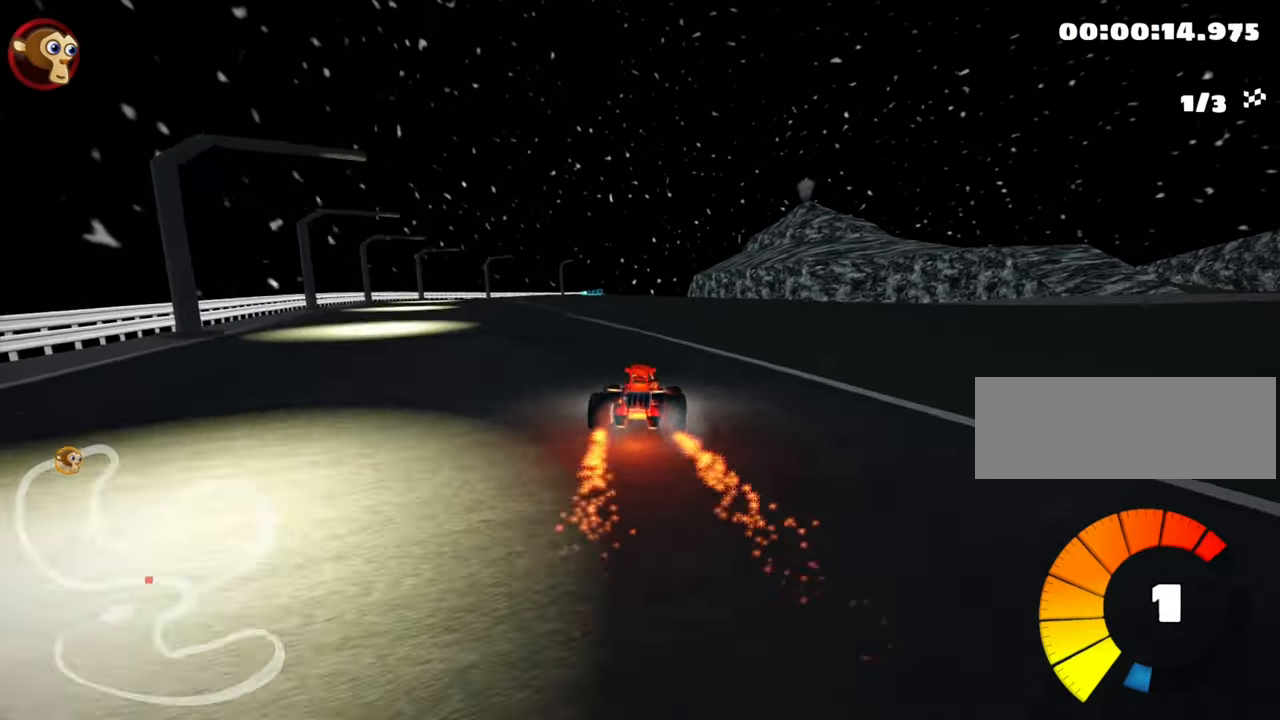
{"keys": ["up"], "events": [[117, "left", "up"]]}
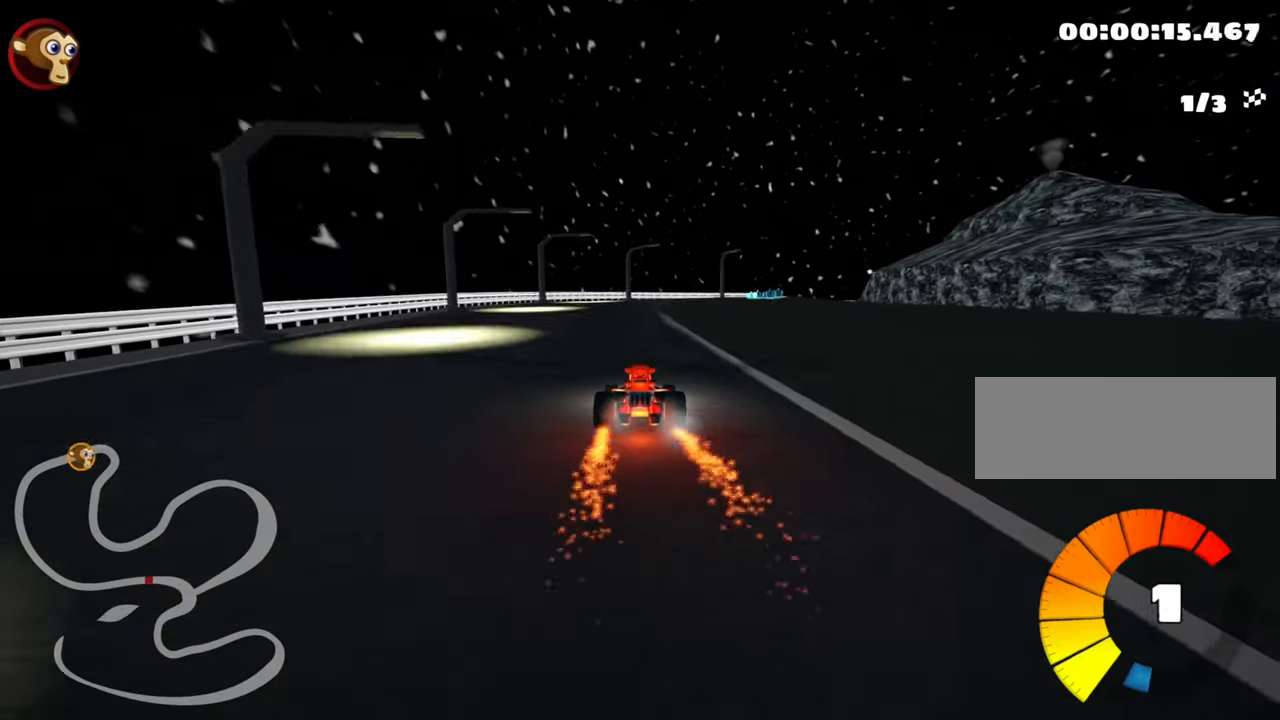
{"keys": ["right", "skid", "up"], "events": [[434, "skid", "down"], [450, "right", "down"]]}
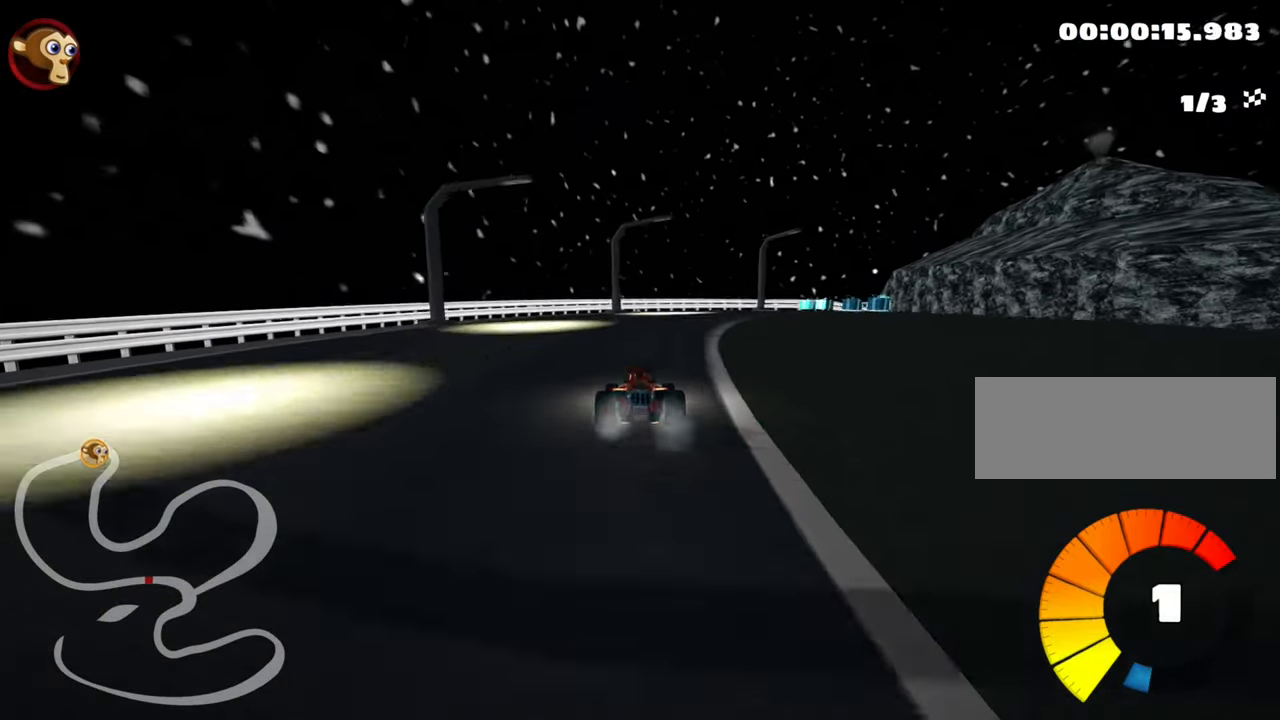
{"keys": ["nitro", "right", "up"], "events": [[284, "skid", "up"], [400, "nitro", "down"]]}
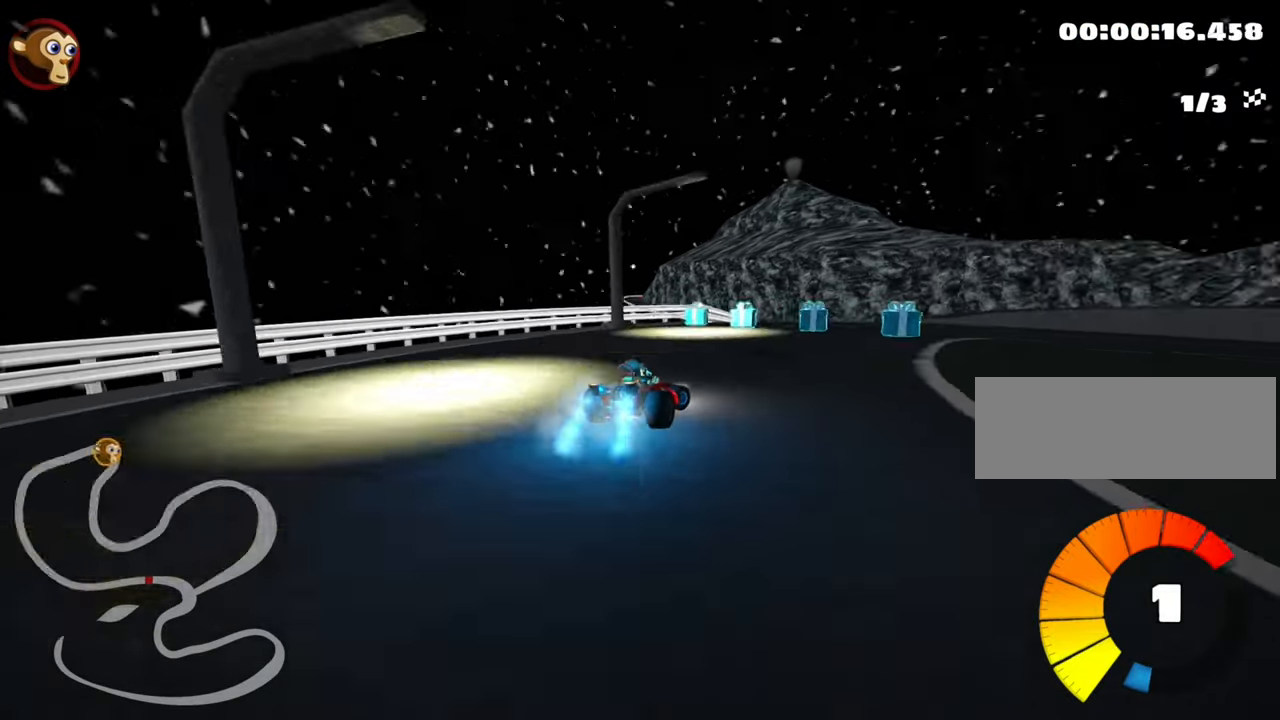
{"keys": ["skid", "up"], "events": [[84, "nitro", "up"], [84, "right", "up"], [267, "left", "down"], [284, "skid", "down"], [450, "left", "up"]]}
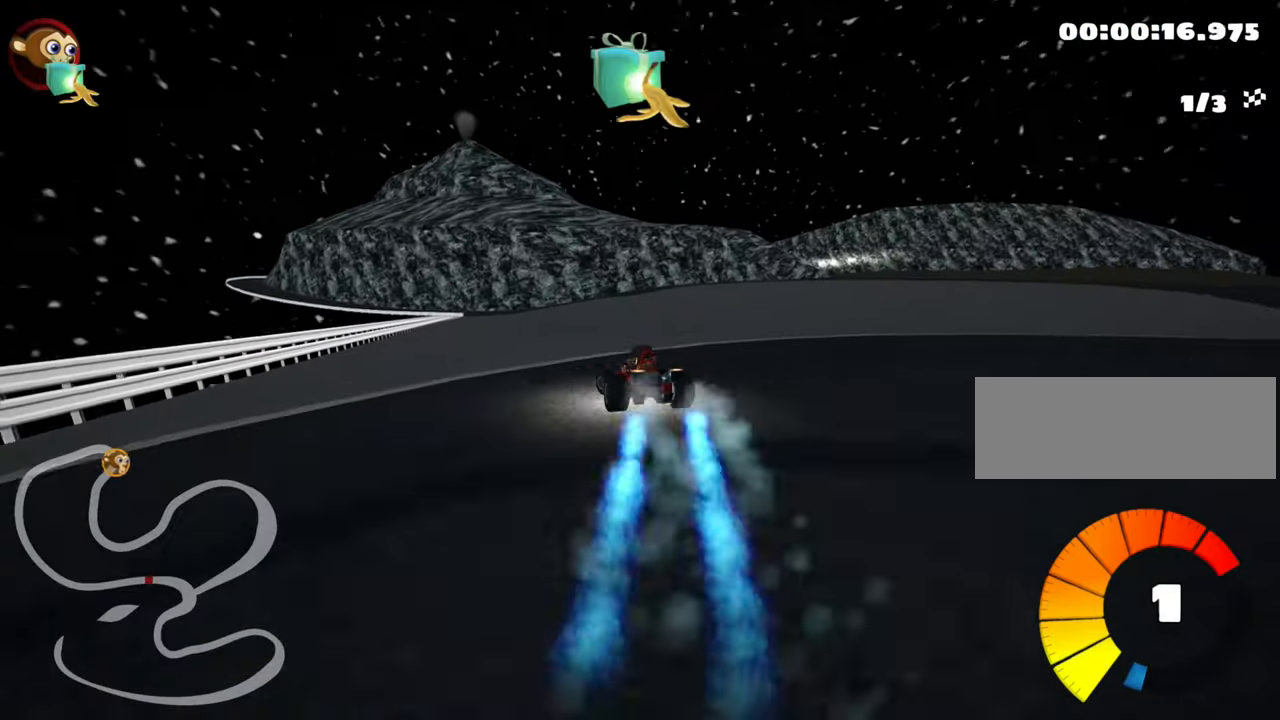
{"keys": ["right", "skid", "up"], "events": [[84, "right", "down"]]}
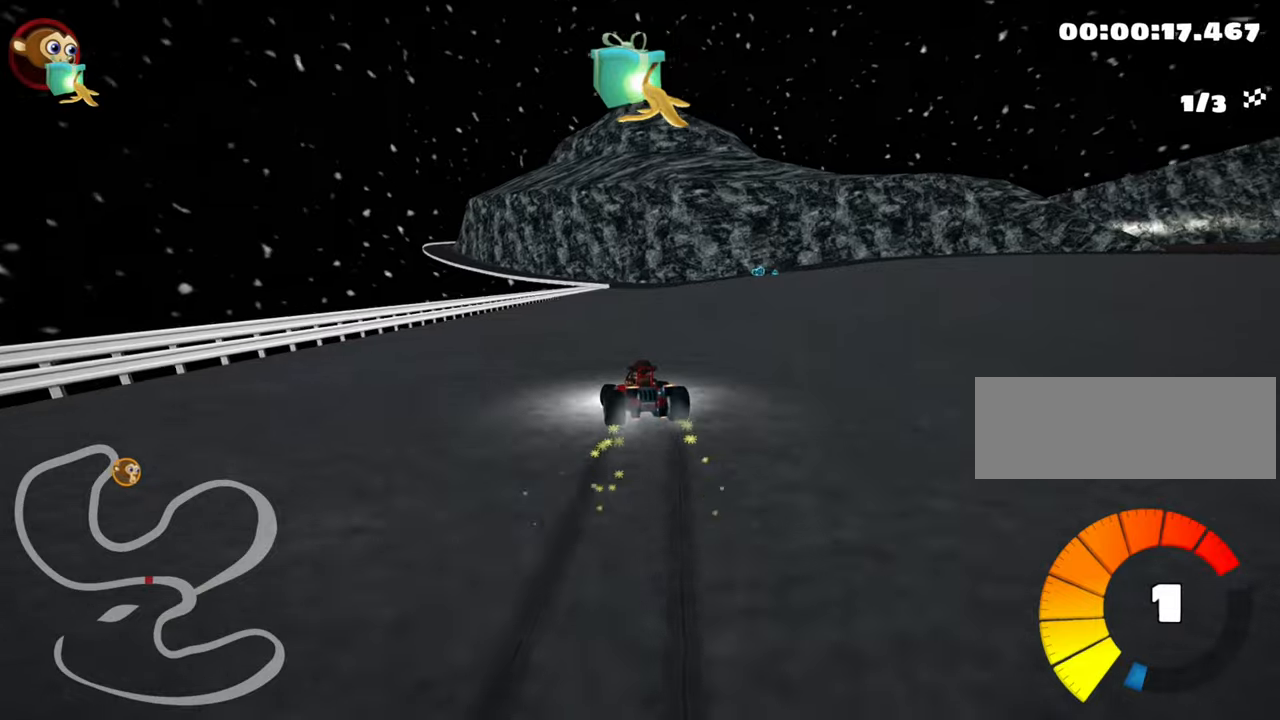
{"keys": ["right", "skid", "up"], "events": []}
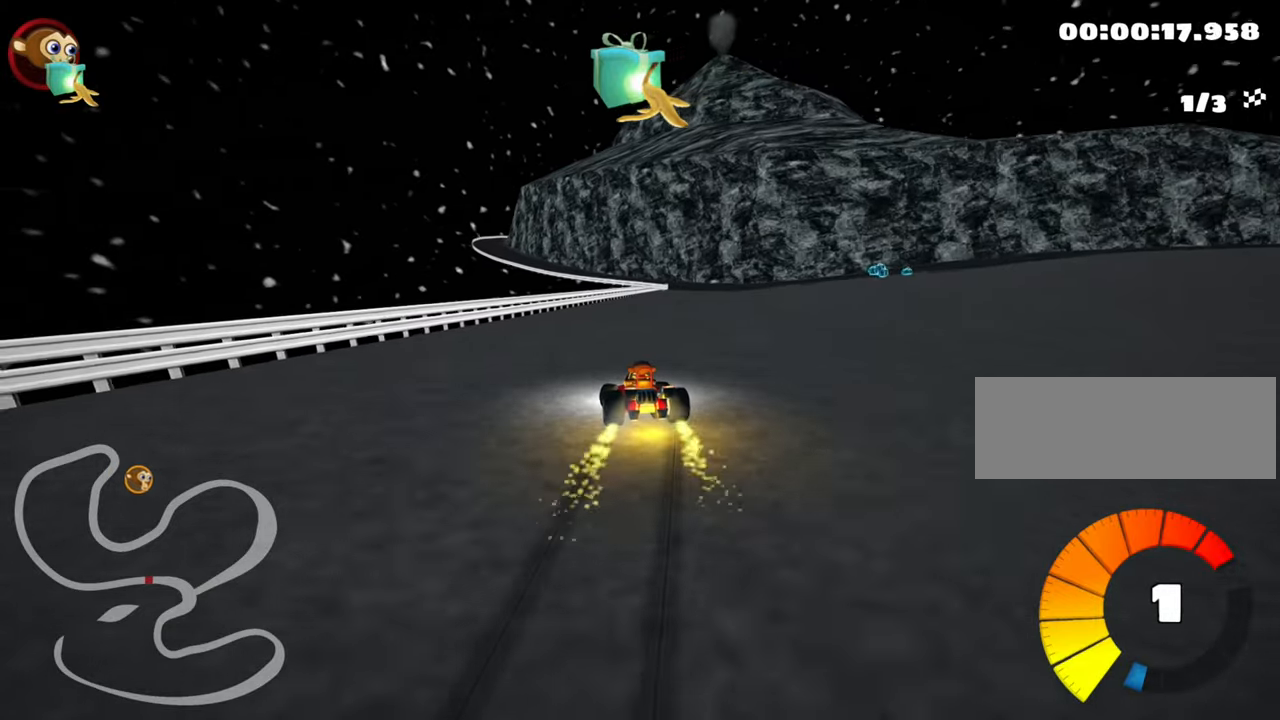
{"keys": ["up"], "events": [[33, "skid", "up"], [100, "nitro", "down"], [283, "nitro", "up"], [283, "right", "up"]]}
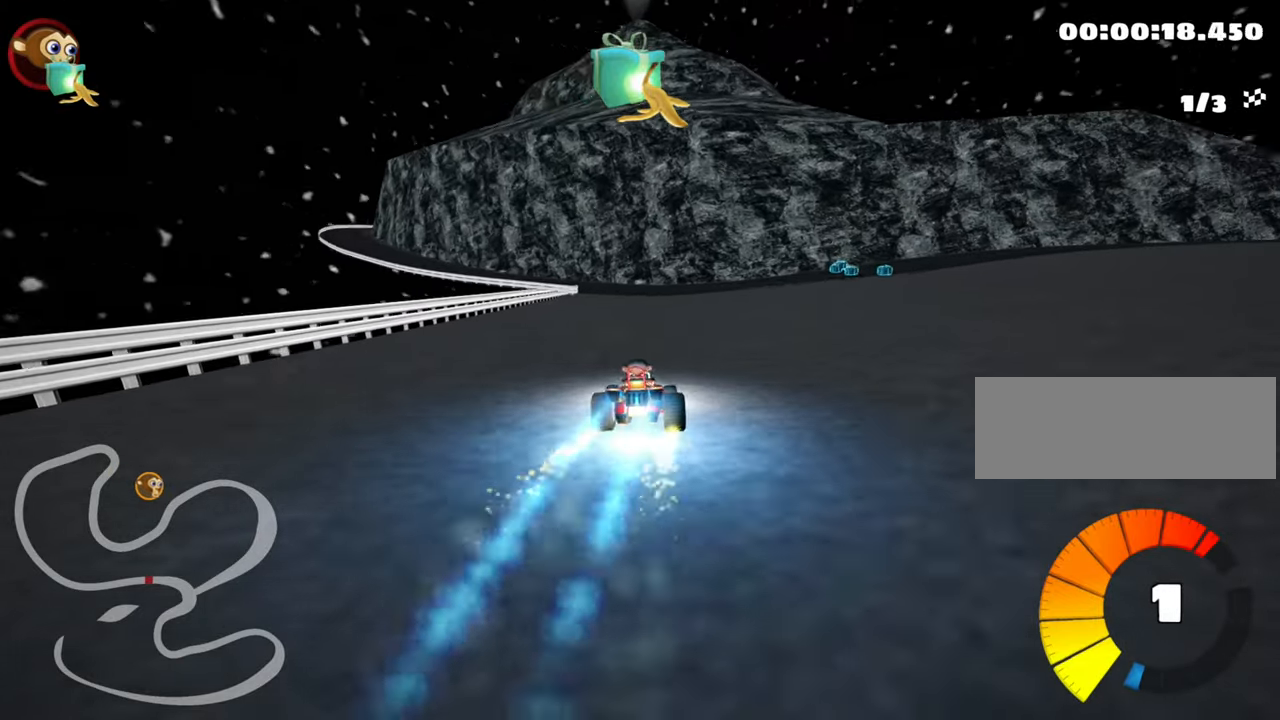
{"keys": ["left", "up"], "events": [[500, "left", "down"]]}
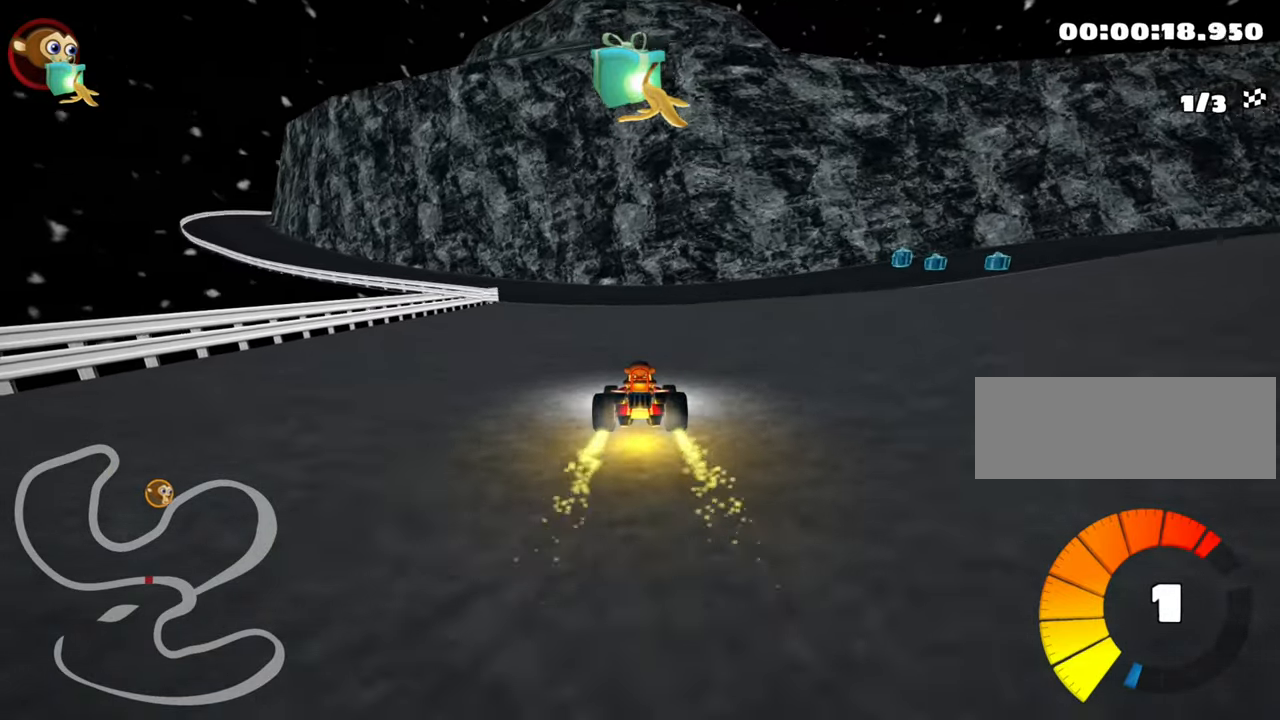
{"keys": ["skid", "up"], "events": [[16, "skid", "down"], [366, "left", "up"]]}
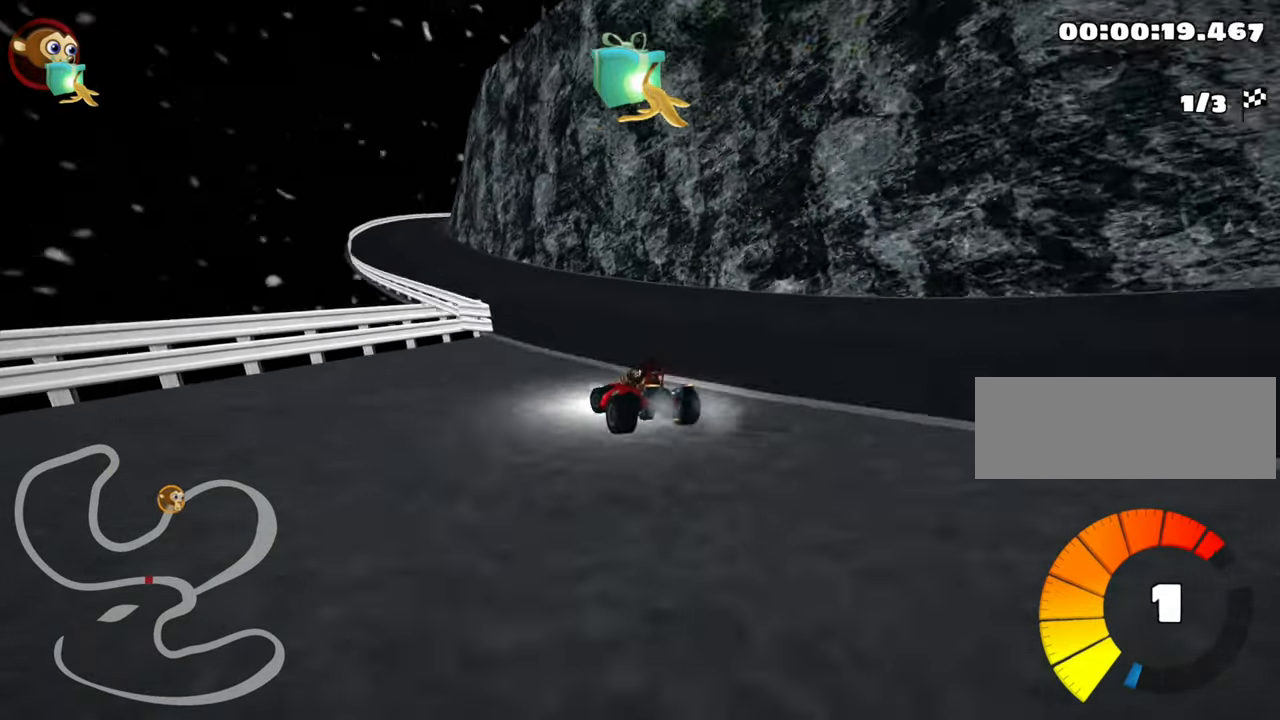
{"keys": ["up"], "events": [[33, "nitro", "down"], [50, "left", "down"], [100, "skid", "up"], [150, "left", "up"], [200, "nitro", "up"]]}
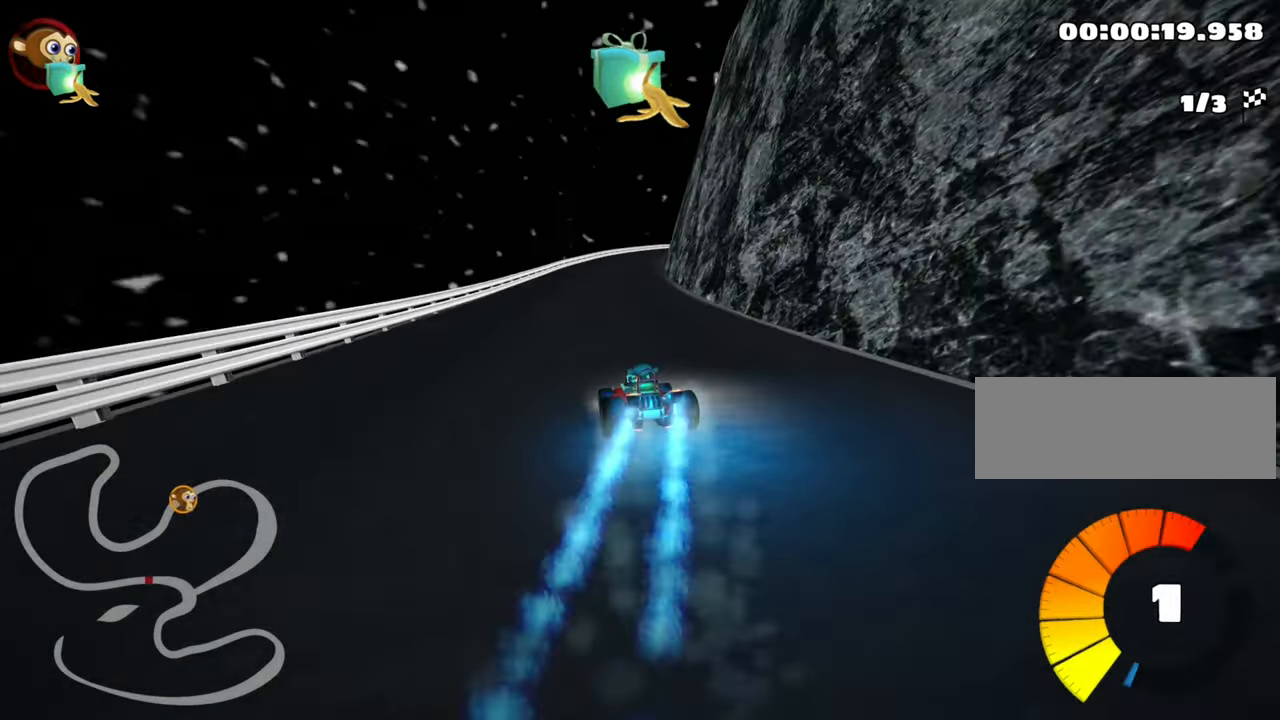
{"keys": ["left", "skid", "up"], "events": [[100, "skid", "down"], [133, "right", "down"], [233, "right", "up"], [266, "left", "down"]]}
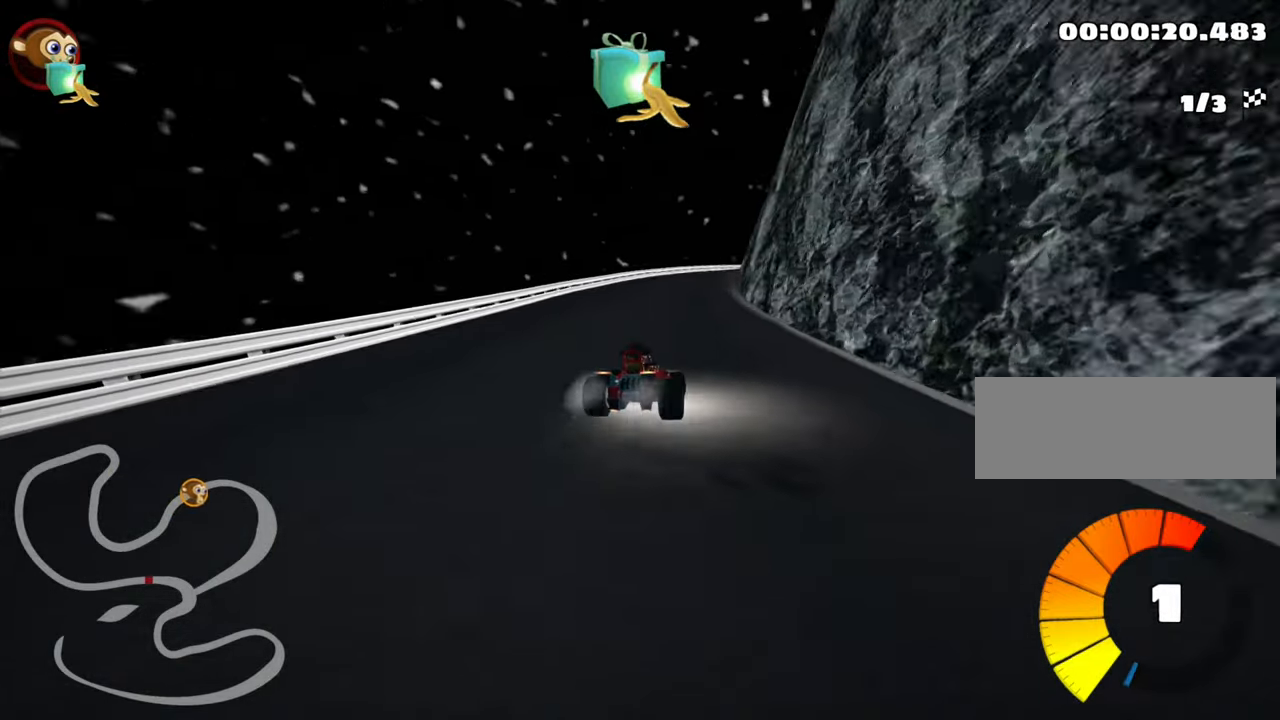
{"keys": ["left", "skid", "up"], "events": []}